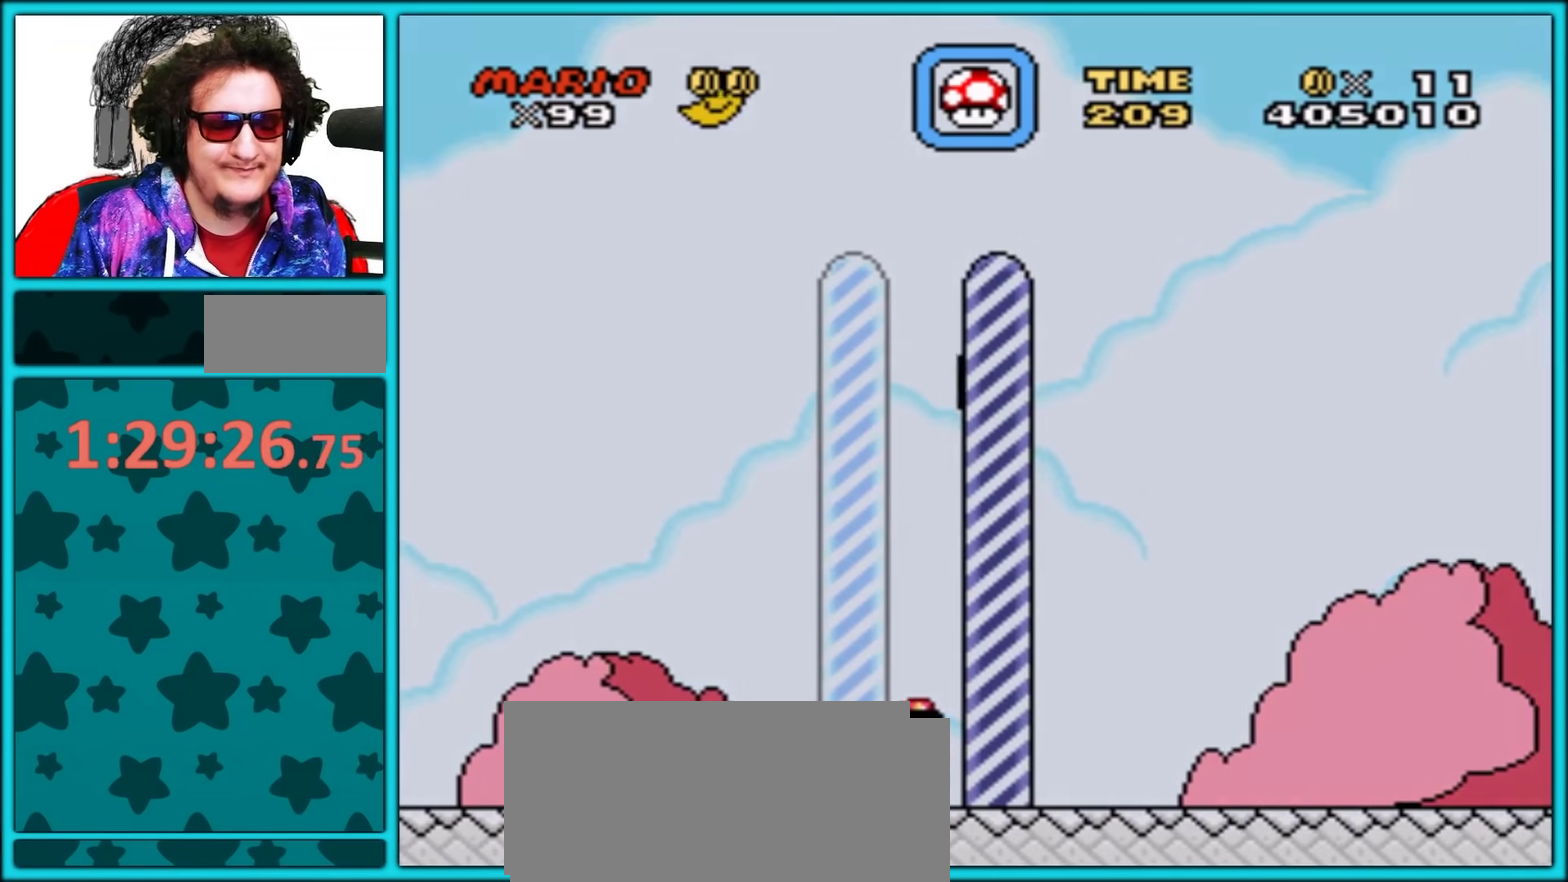
Gameplay with a controller (Nintendo layout); each line is a JSON object with the inputs held at the frame after it. "events" lists button and stick changes between this image and that frame as [ms after this image, input, new state], when the widget could be followed in between. Not read: L3 R3.
{"buttons": [], "events": []}
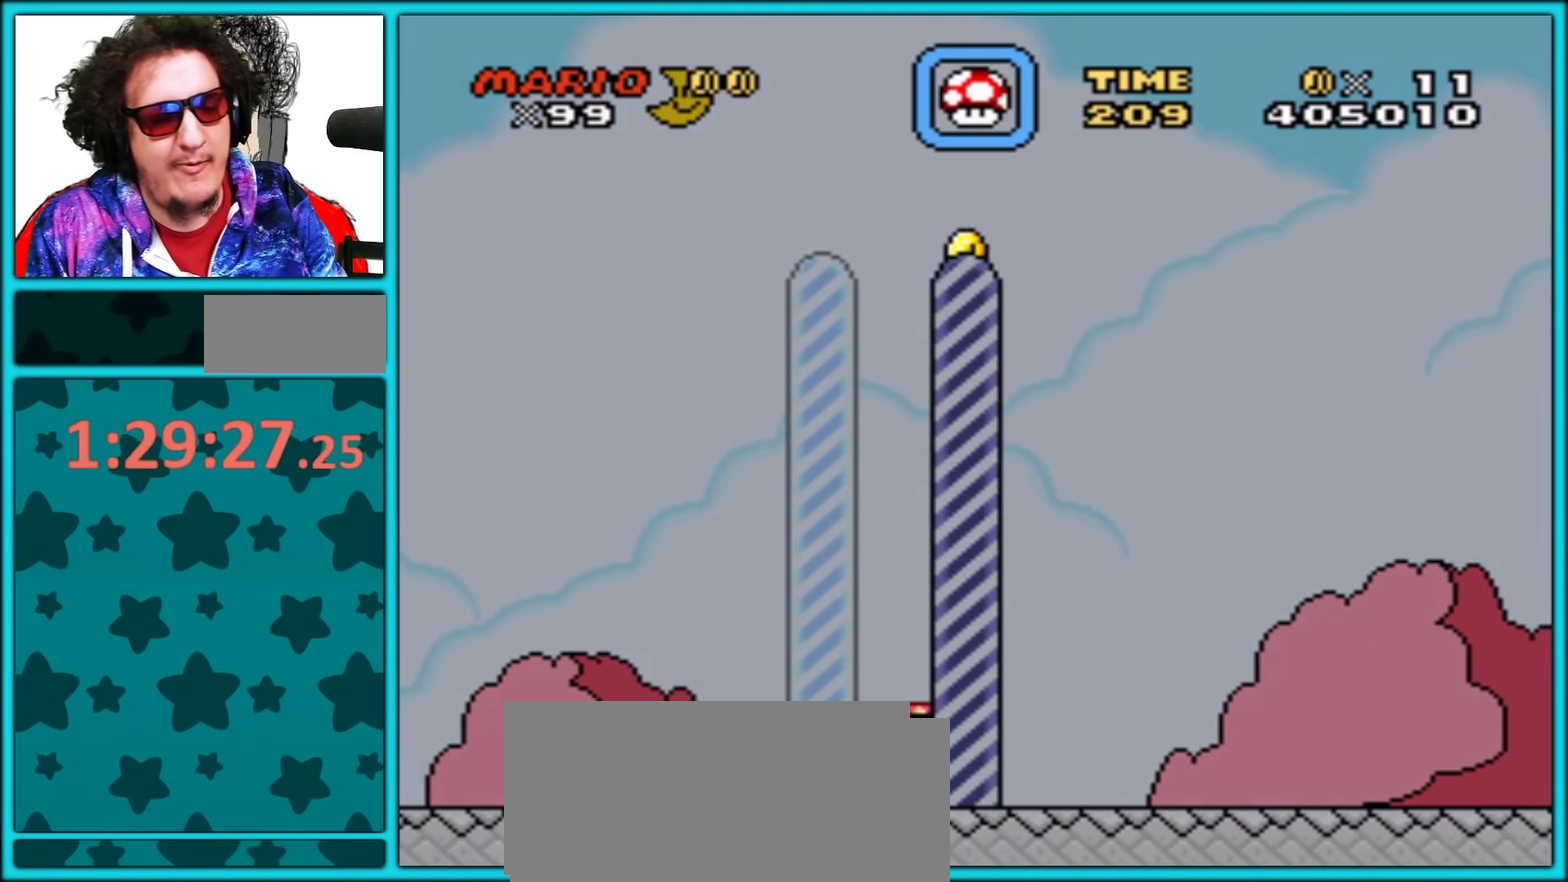
{"buttons": [], "events": []}
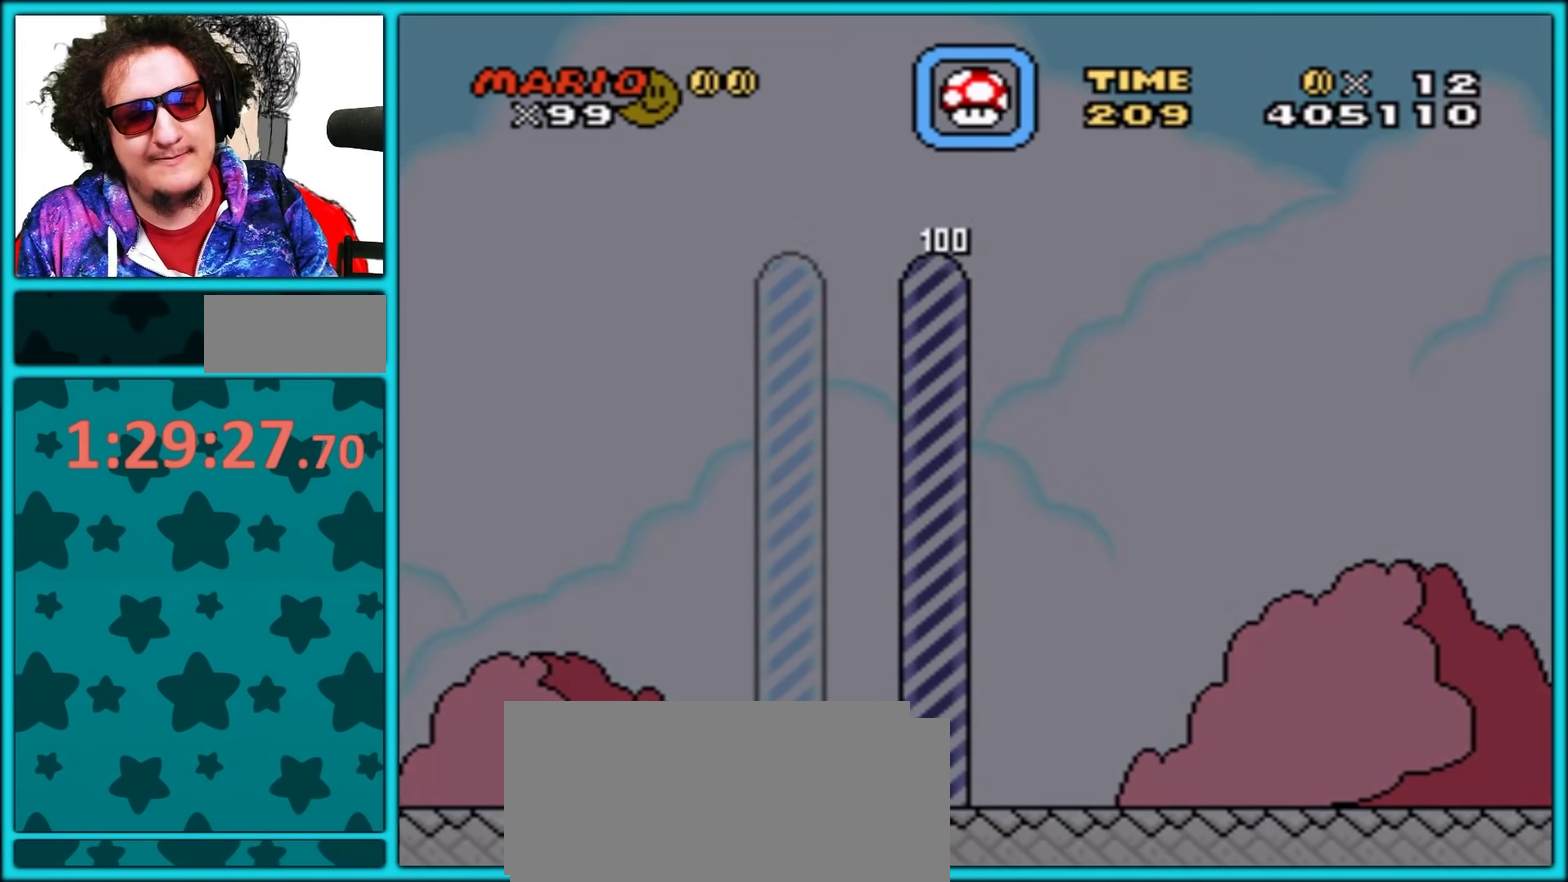
{"buttons": [], "events": []}
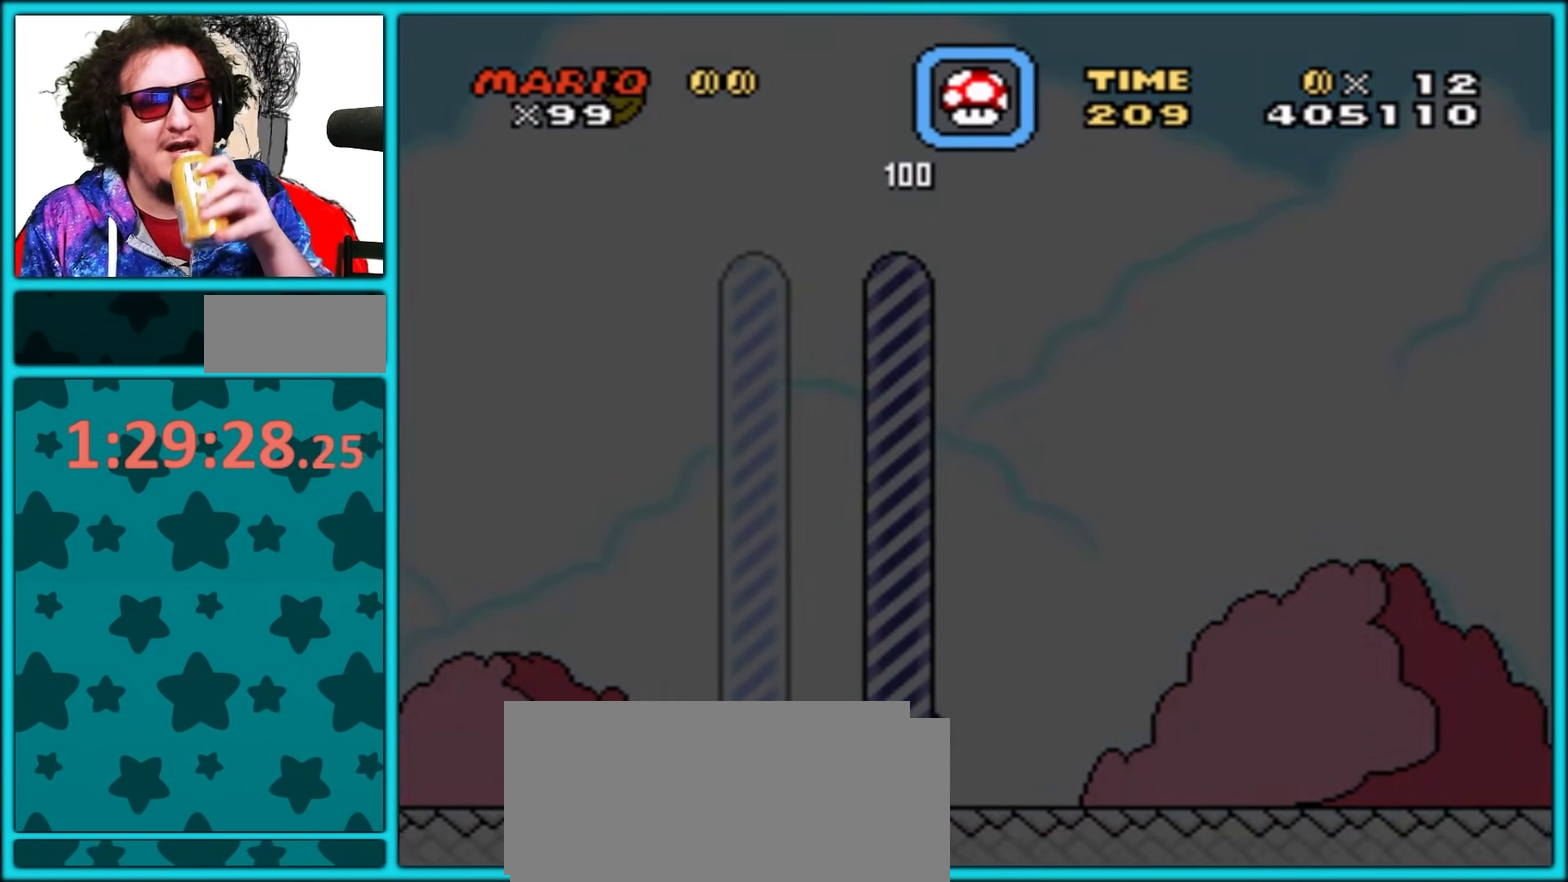
{"buttons": [], "events": []}
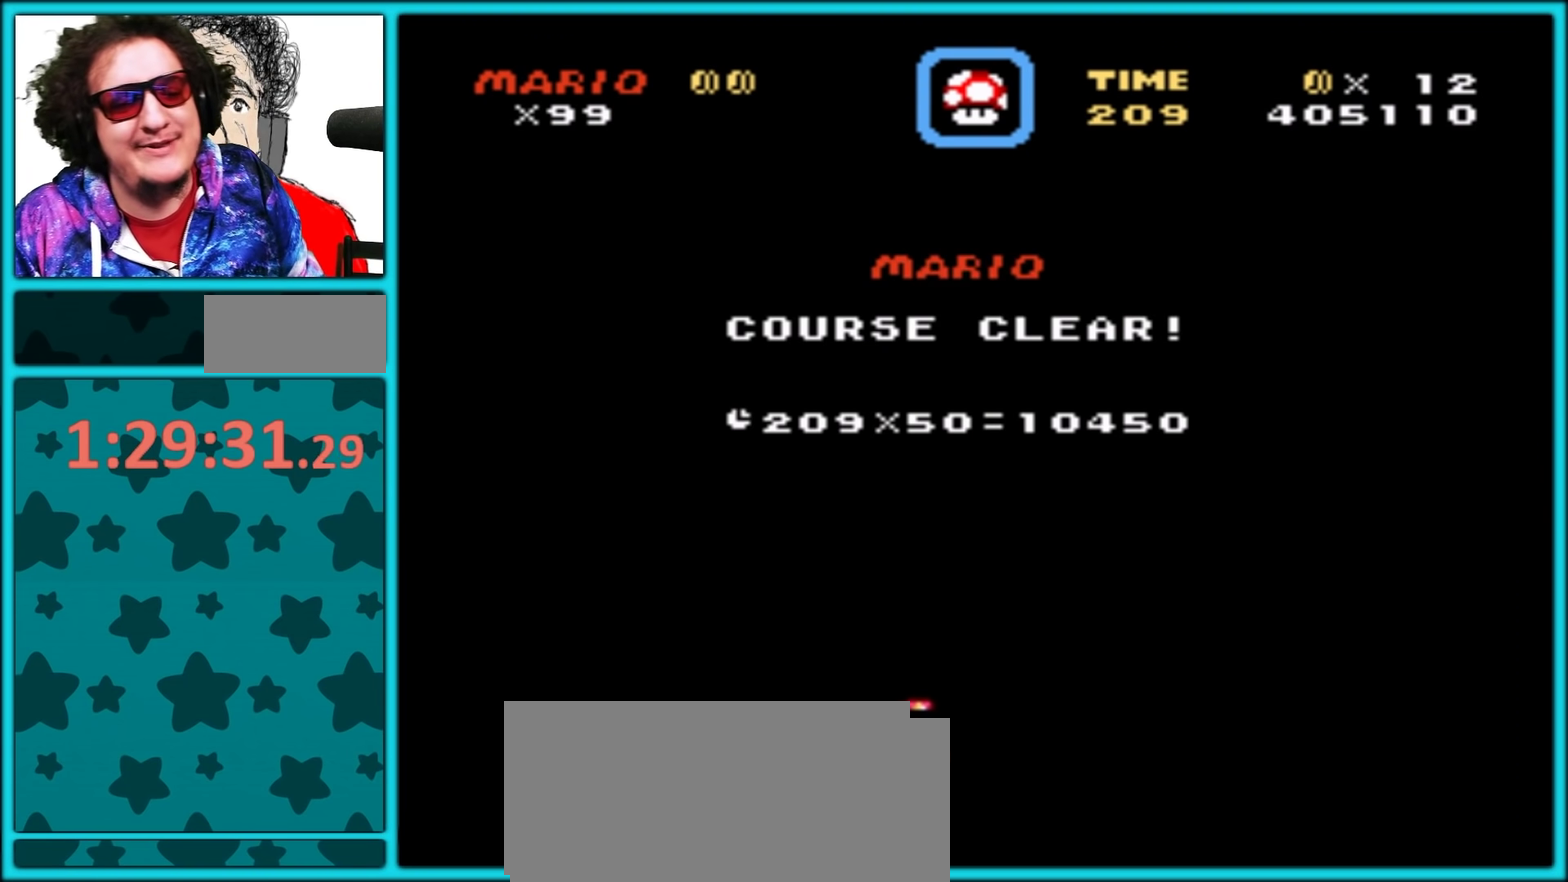
{"buttons": [], "events": []}
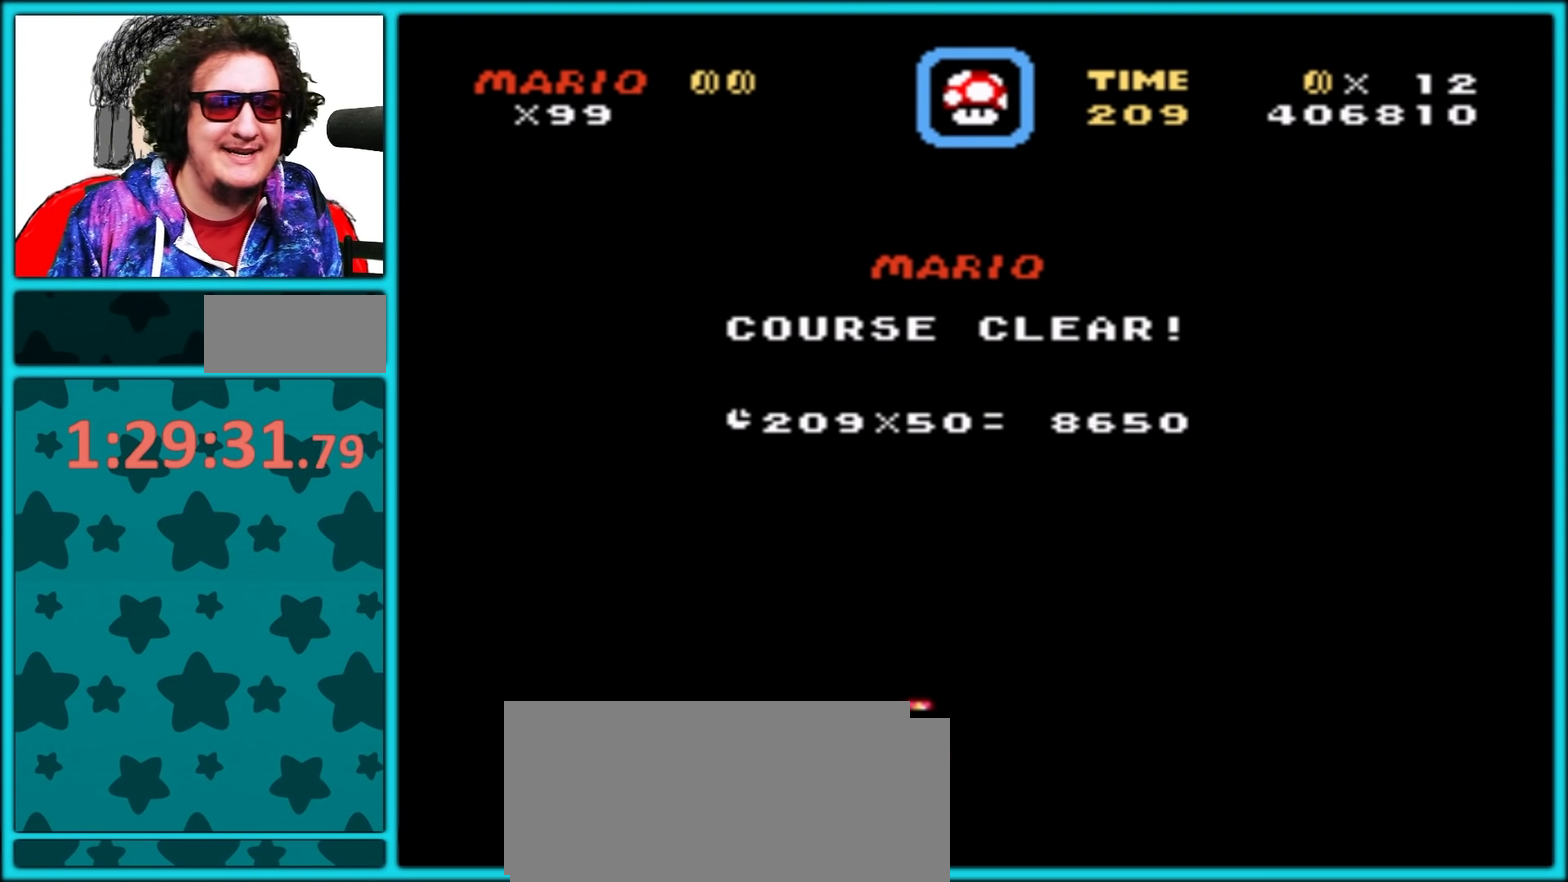
{"buttons": [], "events": []}
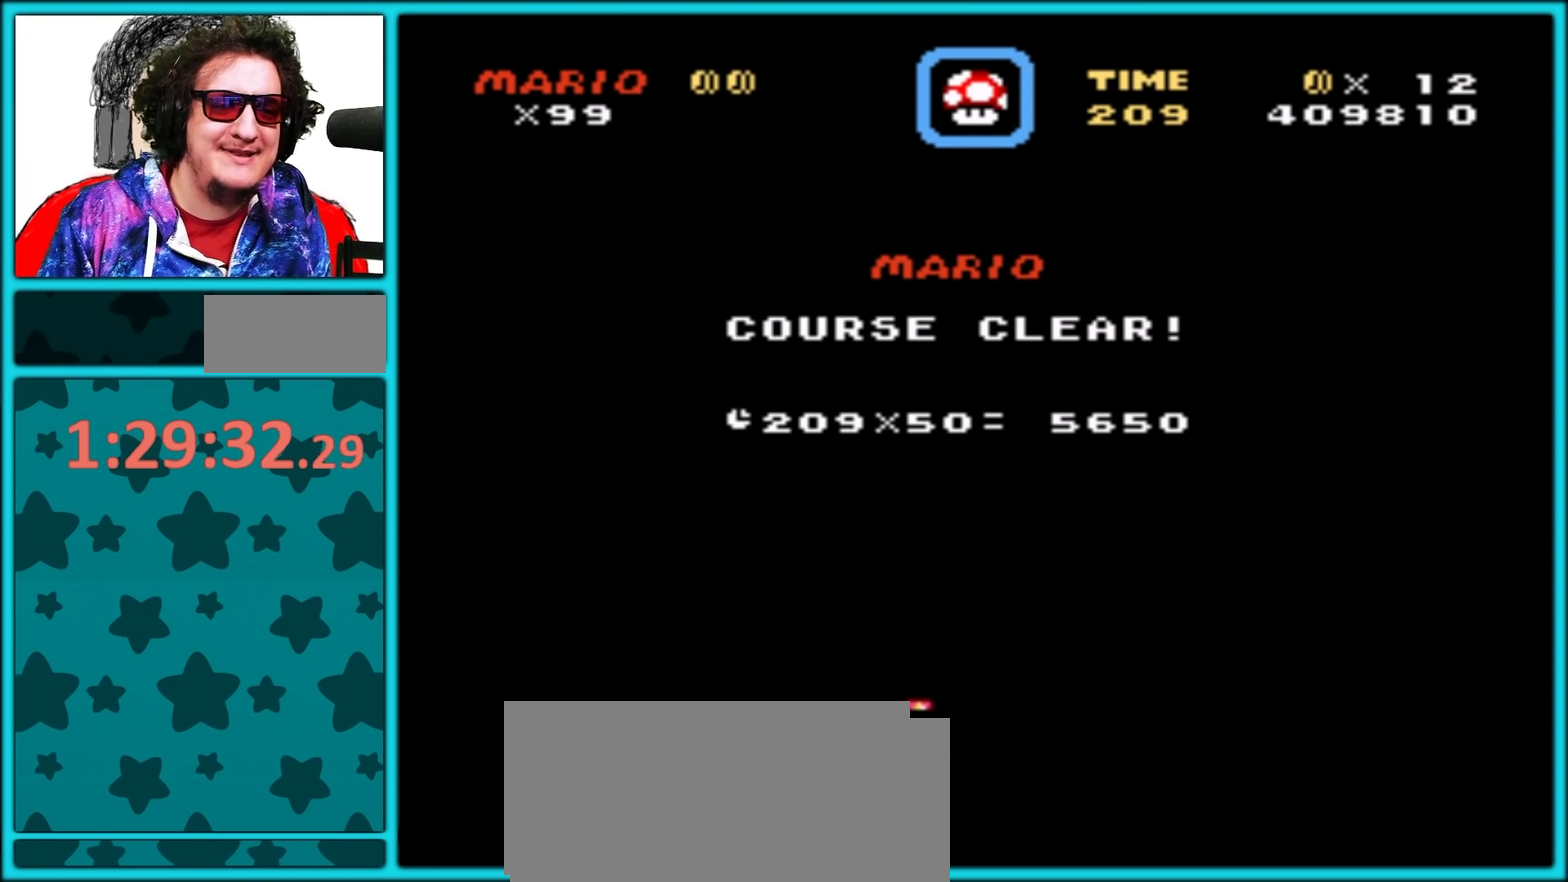
{"buttons": [], "events": []}
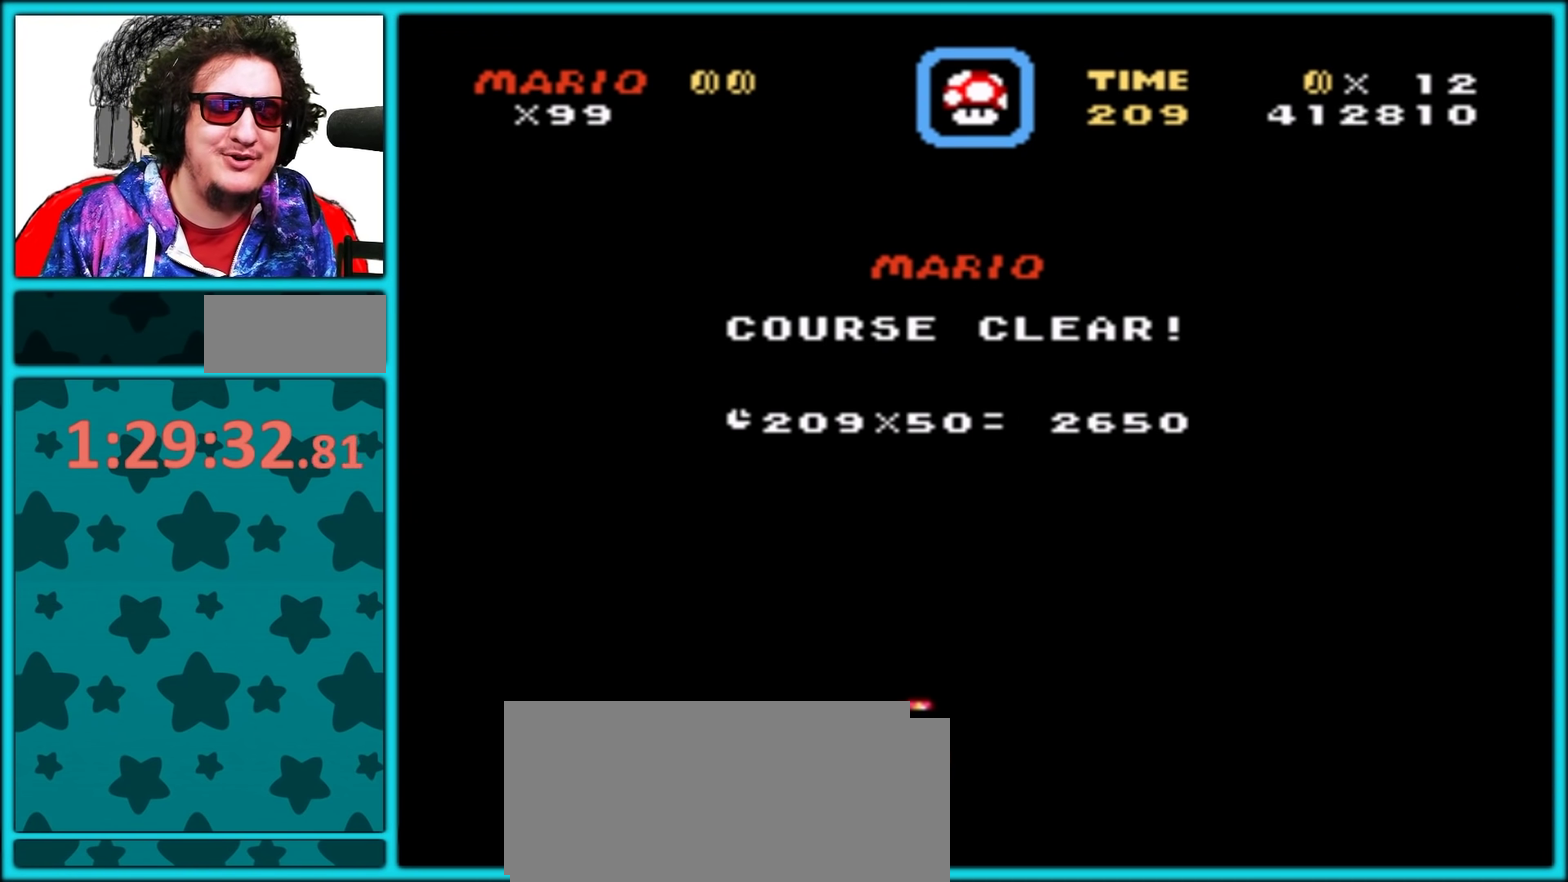
{"buttons": [], "events": []}
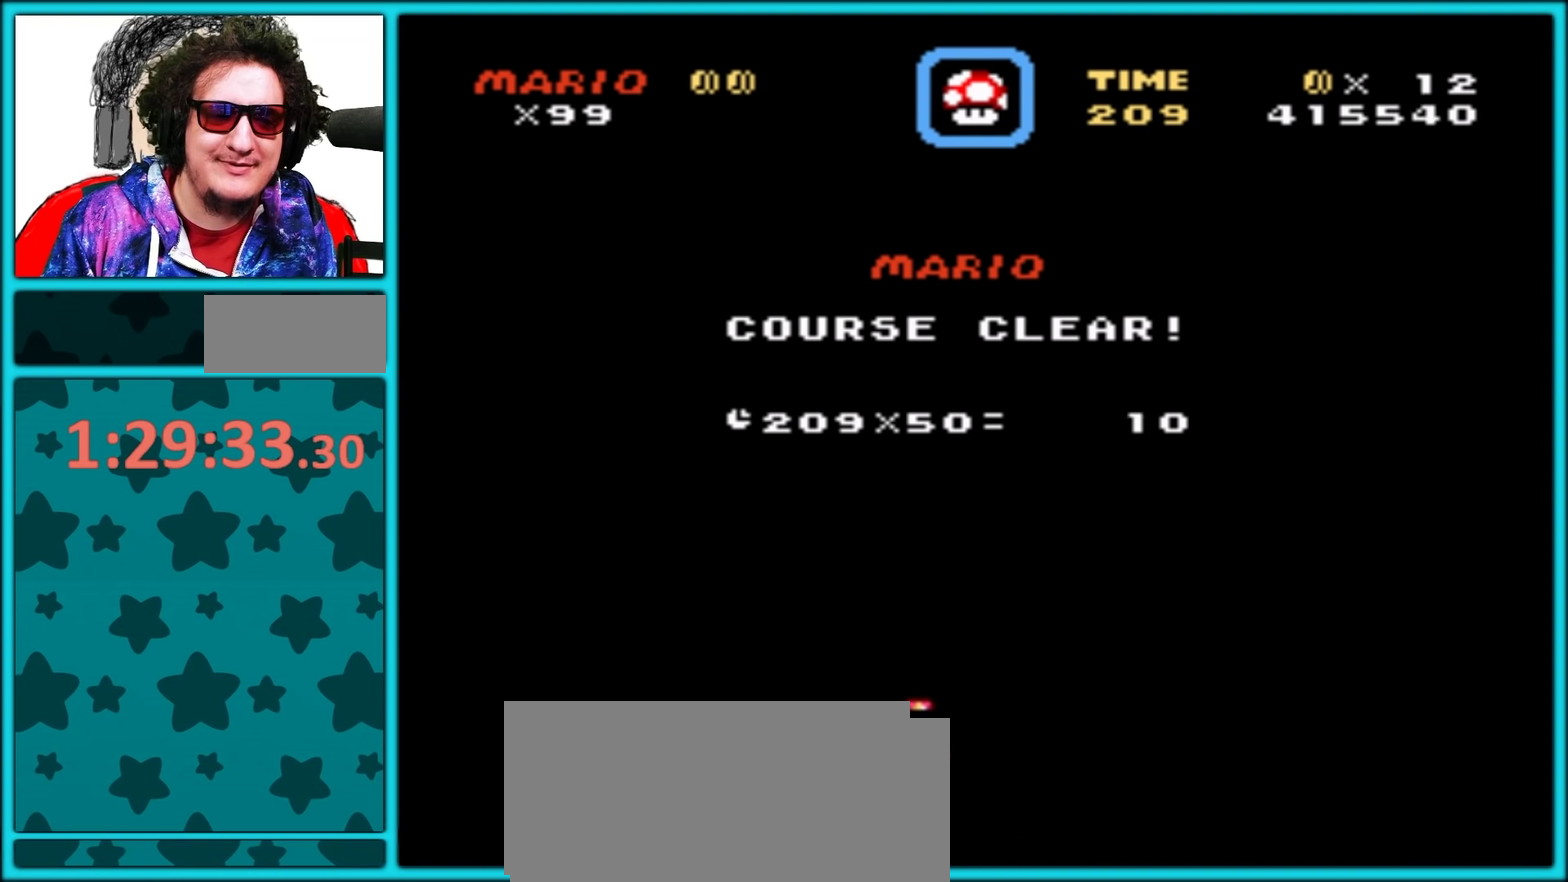
{"buttons": ["A"], "events": [[33, "A", "down"], [150, "A", "up"], [233, "A", "down"], [317, "A", "up"], [400, "A", "down"]]}
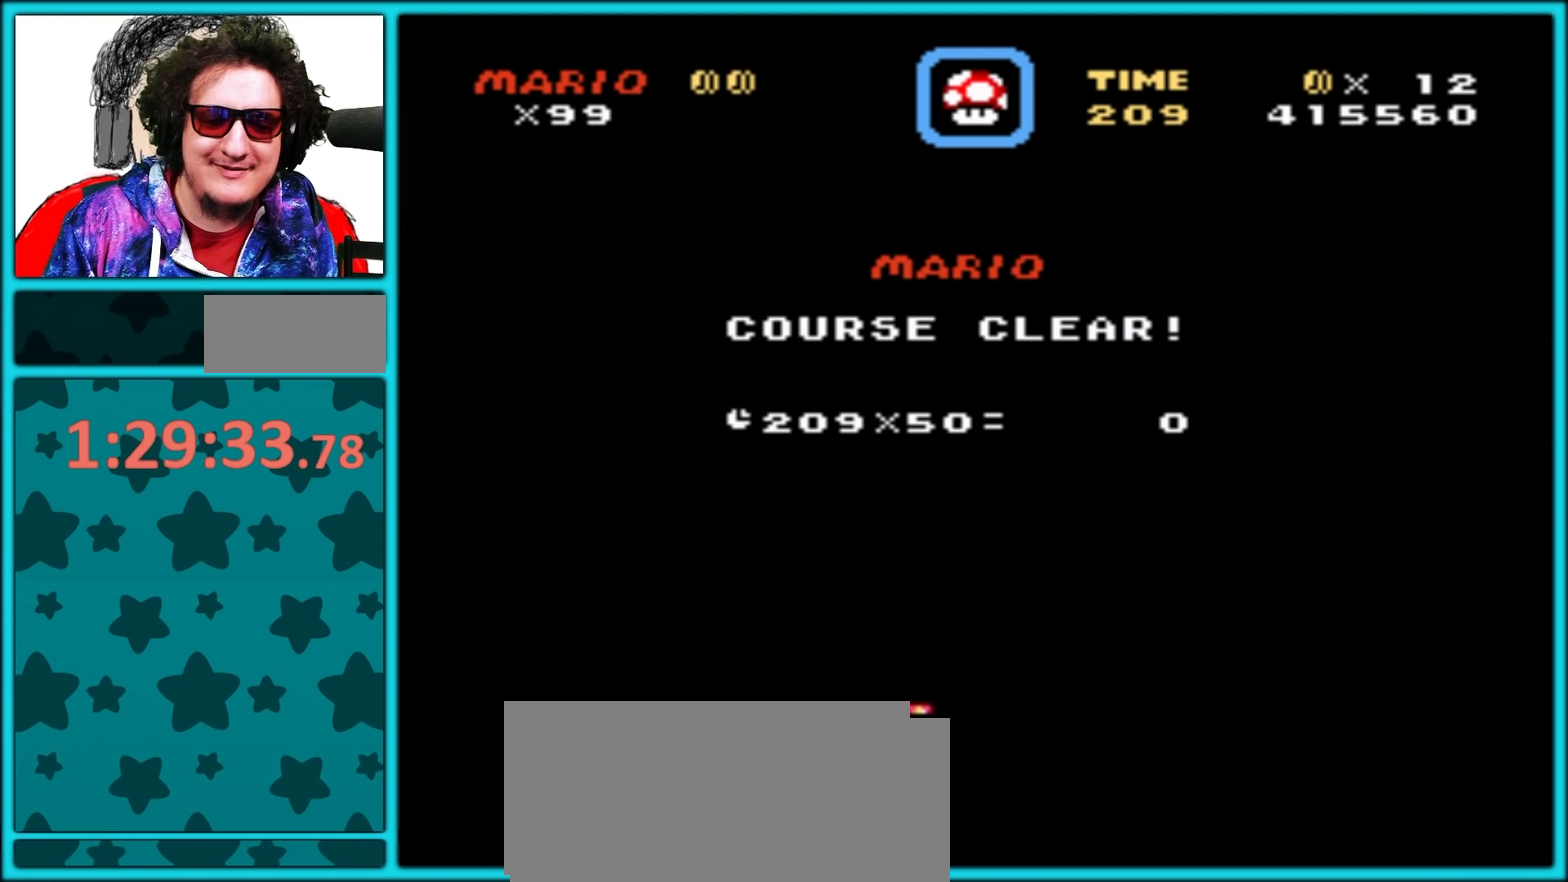
{"buttons": [], "events": [[33, "A", "up"], [100, "A", "down"], [167, "A", "up"], [233, "A", "down"], [300, "A", "up"], [367, "A", "down"], [450, "A", "up"]]}
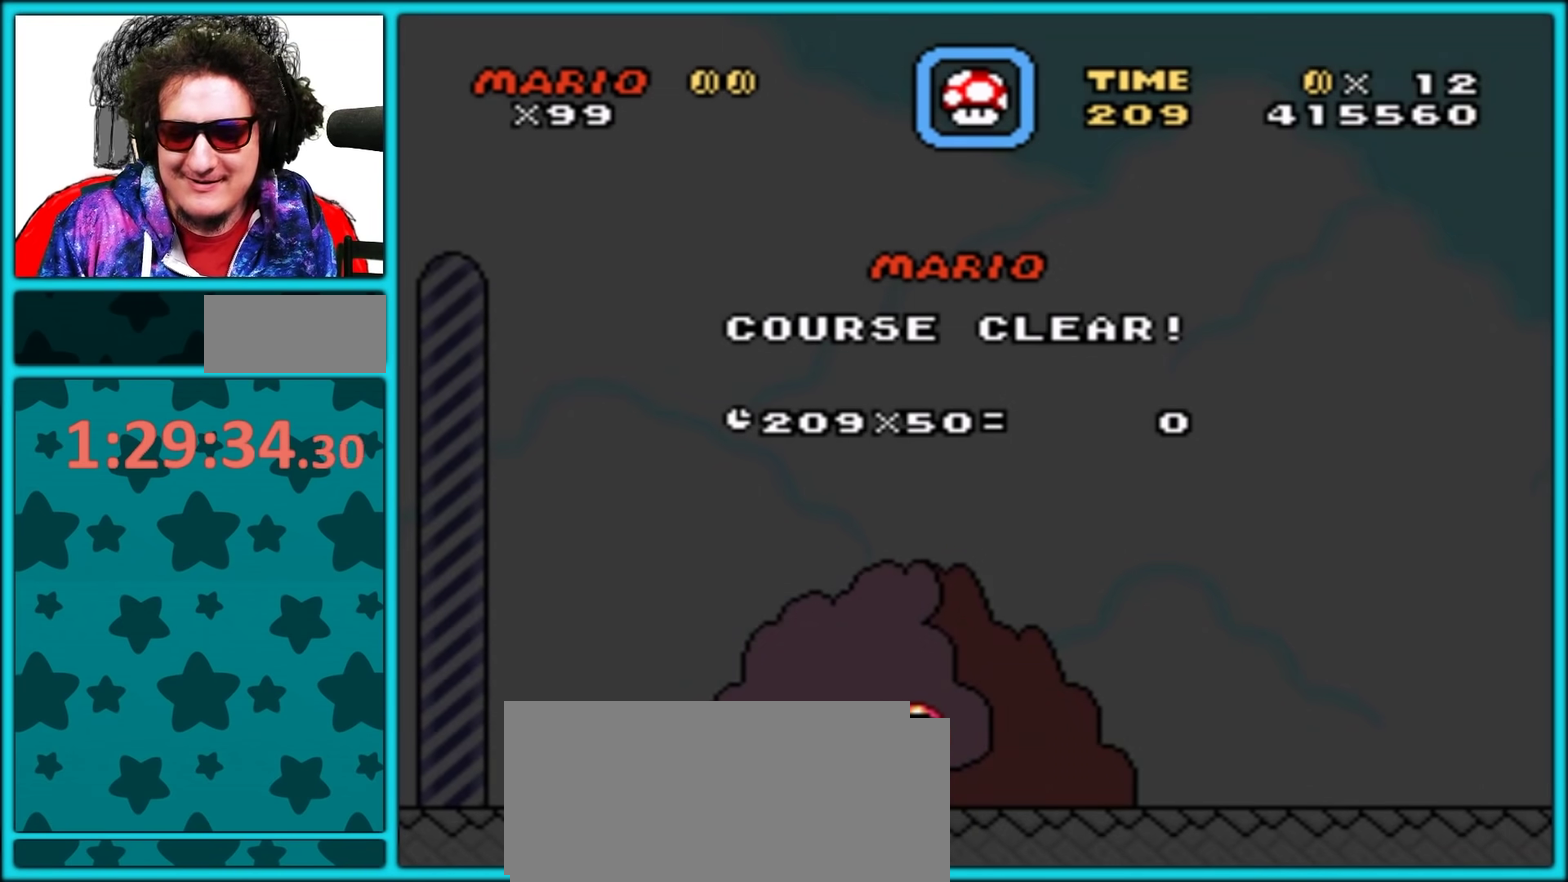
{"buttons": ["A"], "events": [[33, "A", "down"], [100, "A", "up"], [167, "A", "down"], [267, "A", "up"], [333, "A", "down"], [433, "A", "up"], [500, "A", "down"]]}